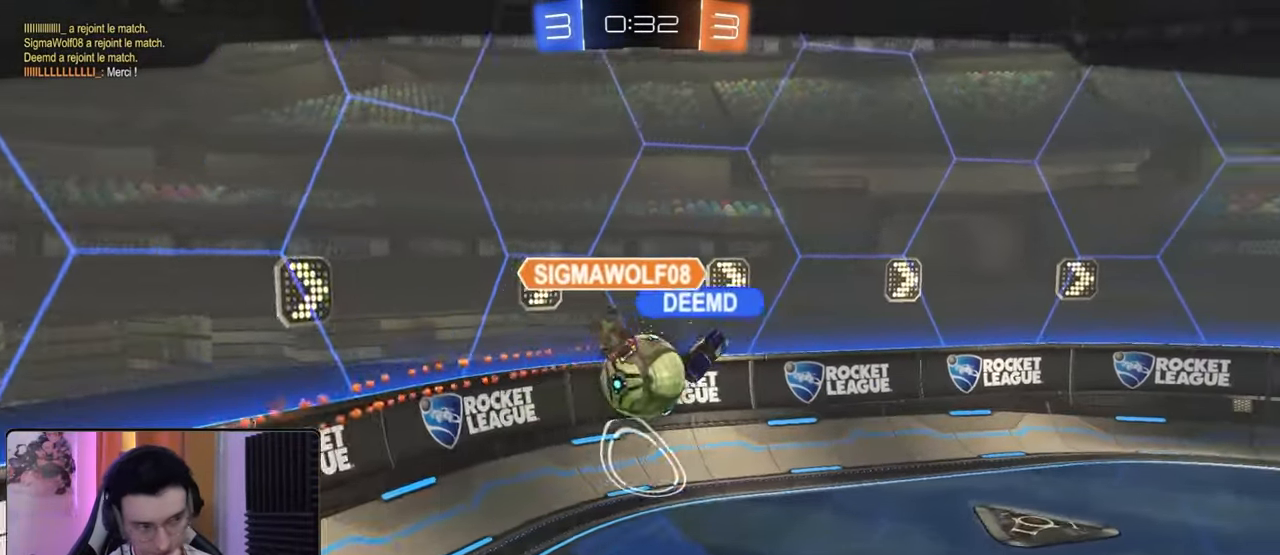
Gameplay with a controller (PlayStation layout); each line is a JSON object with the inputs held at the frame after it. "events" lists button and stick changes between this image and that frame as [ms after this image, input, new state], when the widget could be followed in between.
{"buttons": ["CROSS"], "left_stick": "center", "right_stick": "center", "events": [[333, "CROSS", "down"]]}
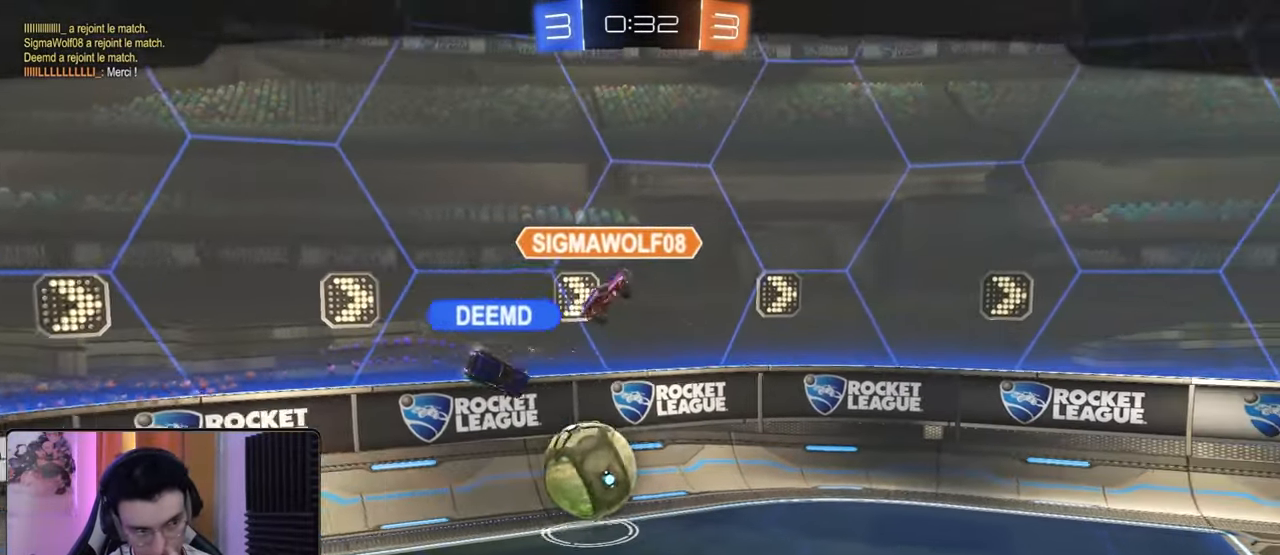
{"buttons": [], "left_stick": "center", "right_stick": "center", "events": [[17, "CROSS", "up"]]}
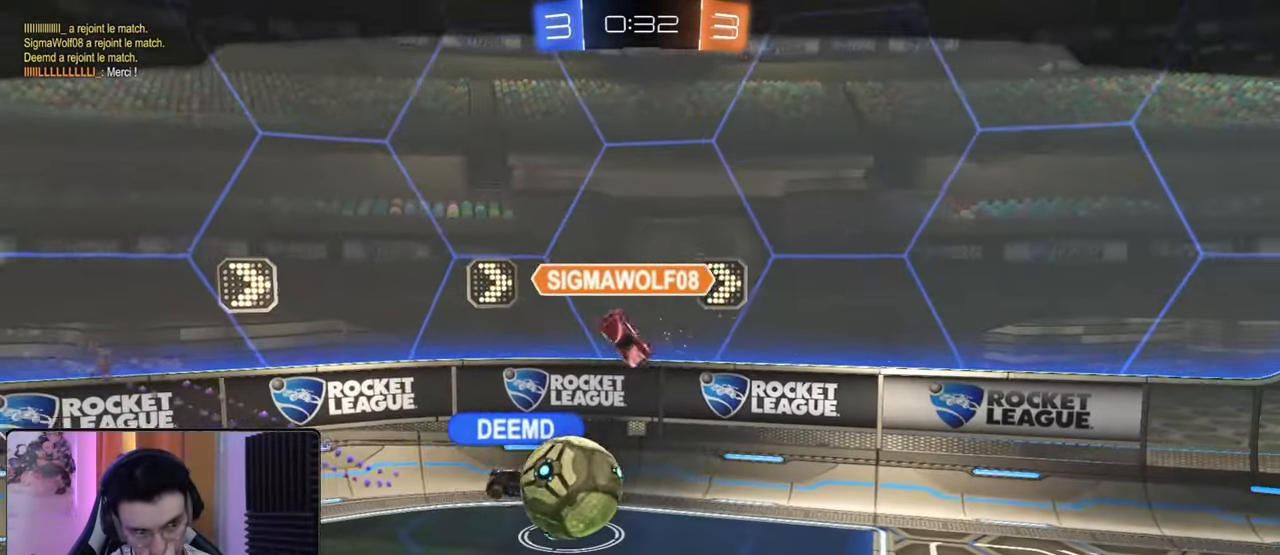
{"buttons": [], "left_stick": "center", "right_stick": "center", "events": []}
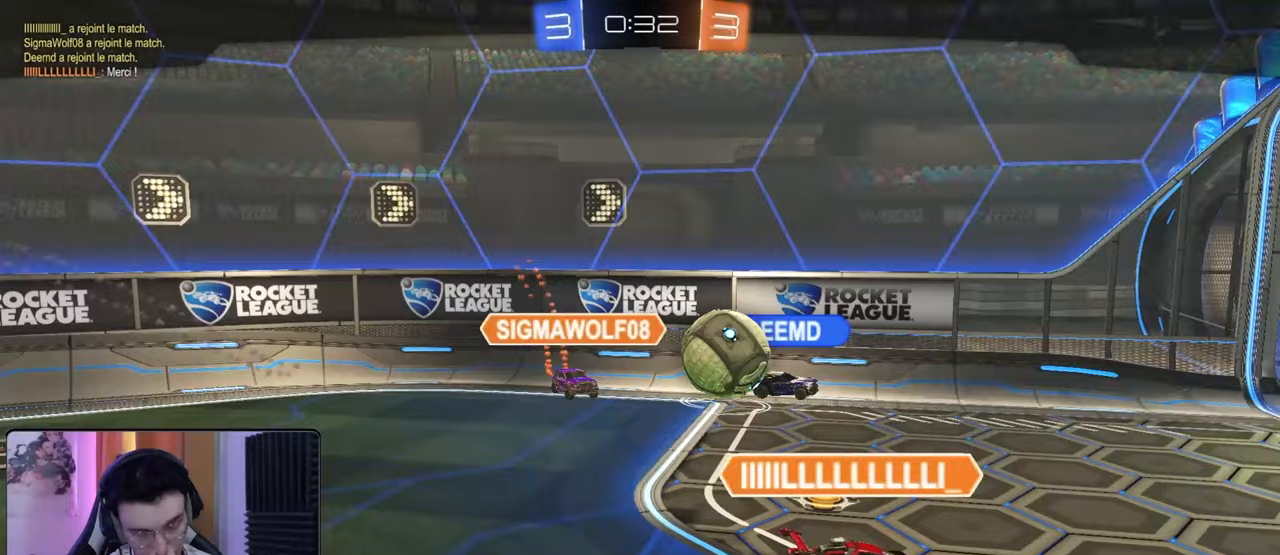
{"buttons": [], "left_stick": "center", "right_stick": "center", "events": []}
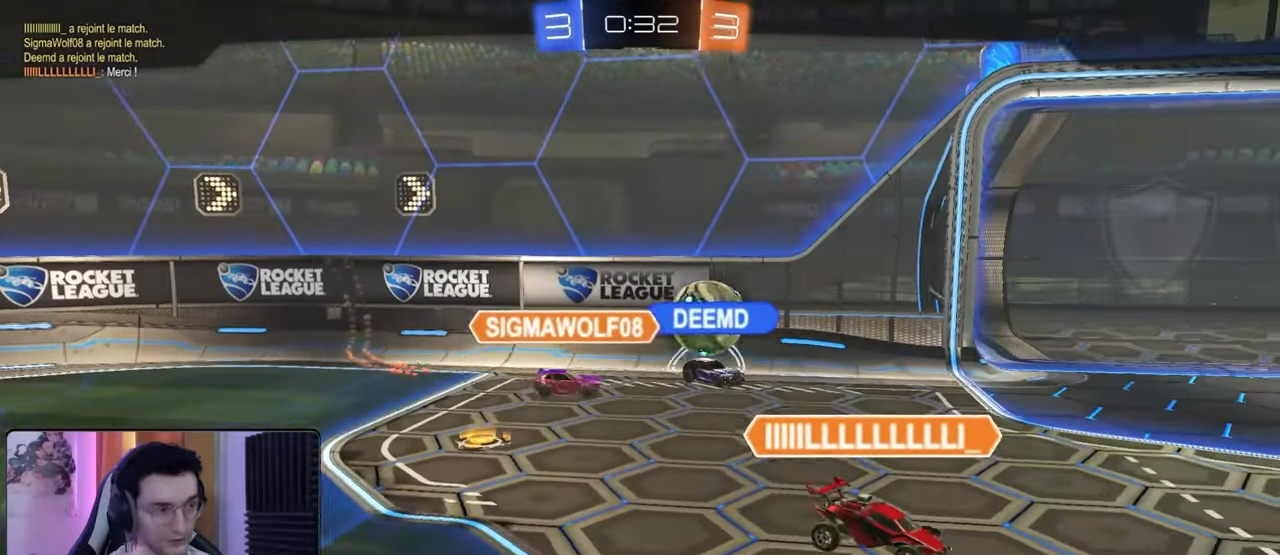
{"buttons": ["CROSS"], "left_stick": "center", "right_stick": "center", "events": [[400, "CROSS", "down"]]}
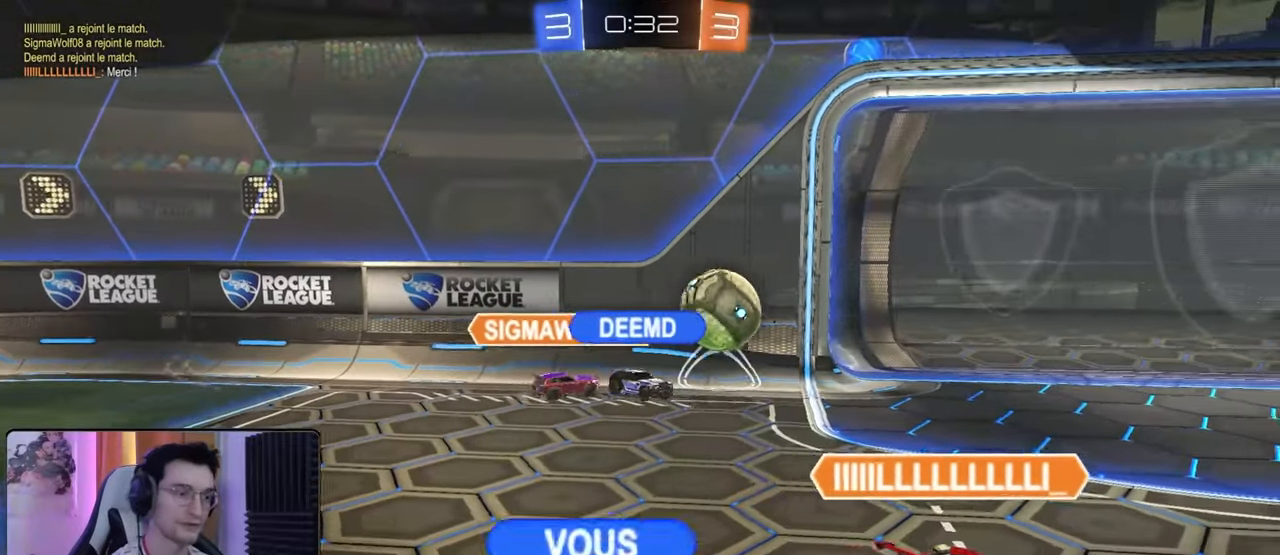
{"buttons": ["SQUARE"], "left_stick": "center", "right_stick": "center", "events": [[83, "CROSS", "up"], [300, "SQUARE", "down"]]}
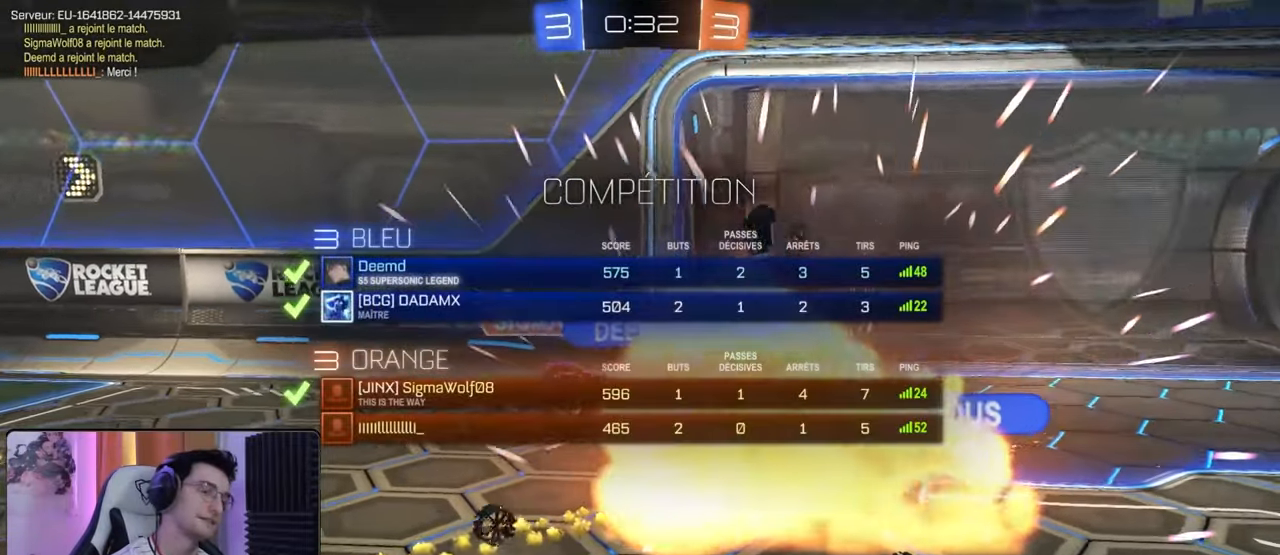
{"buttons": ["SQUARE"], "left_stick": "center", "right_stick": "center", "events": []}
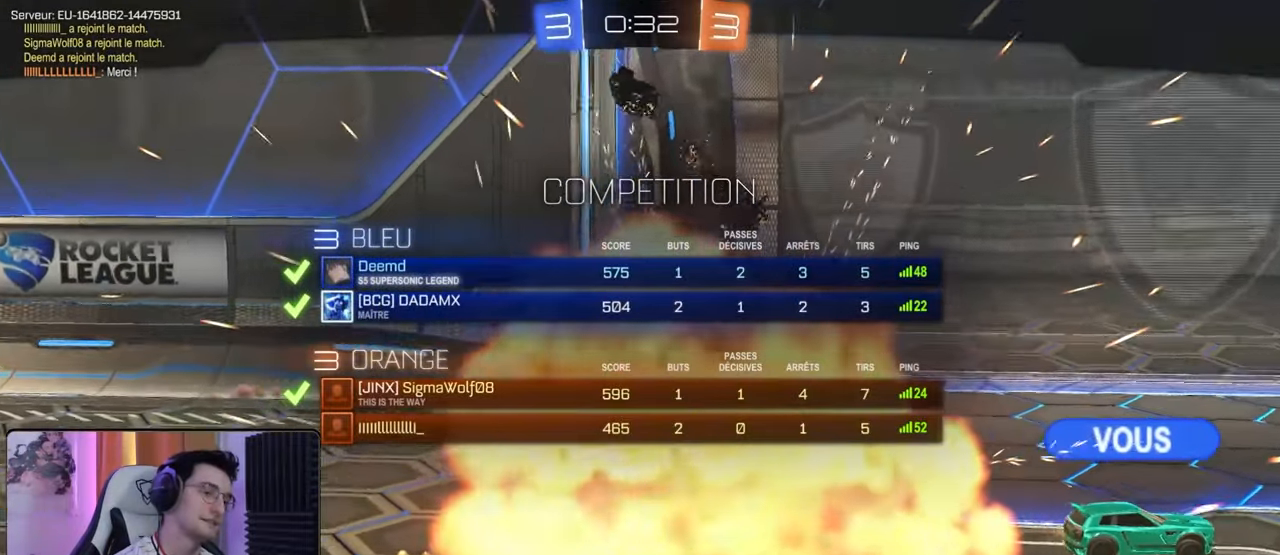
{"buttons": ["TRIANGLE"], "left_stick": "center", "right_stick": "center", "events": [[217, "SQUARE", "up"], [400, "TRIANGLE", "down"]]}
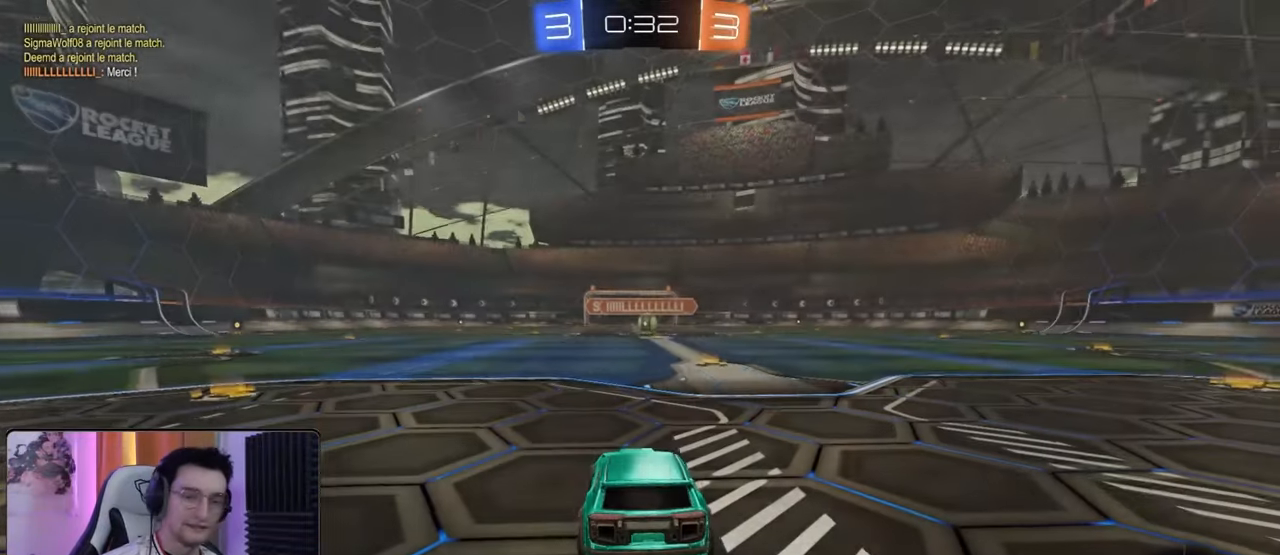
{"buttons": [], "left_stick": "center", "right_stick": "center", "events": [[33, "TRIANGLE", "up"]]}
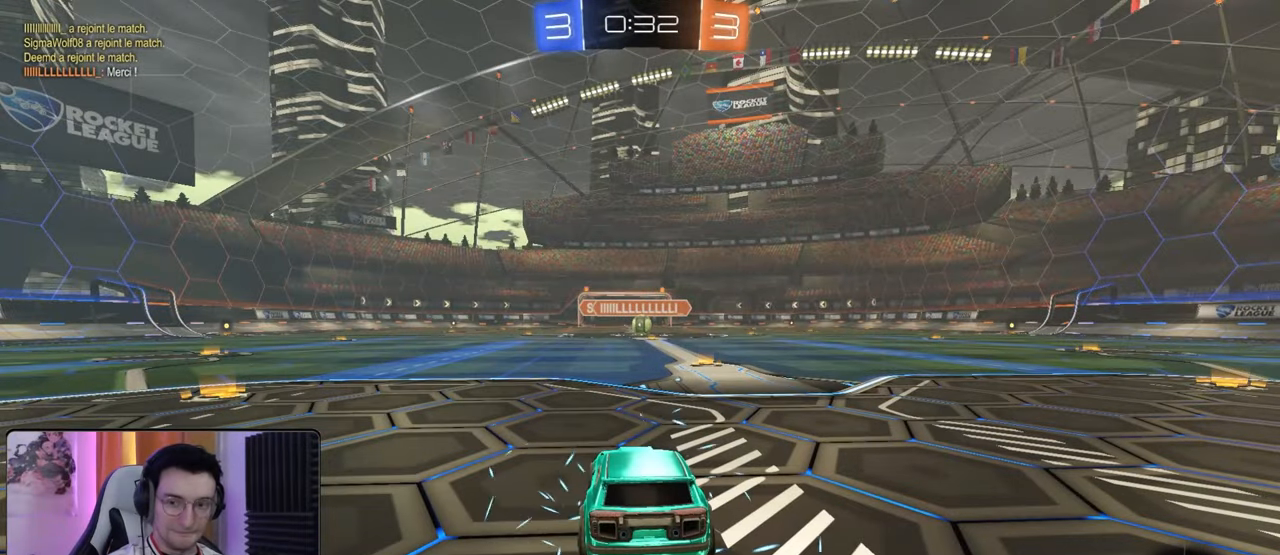
{"buttons": [], "left_stick": "center", "right_stick": "center", "events": []}
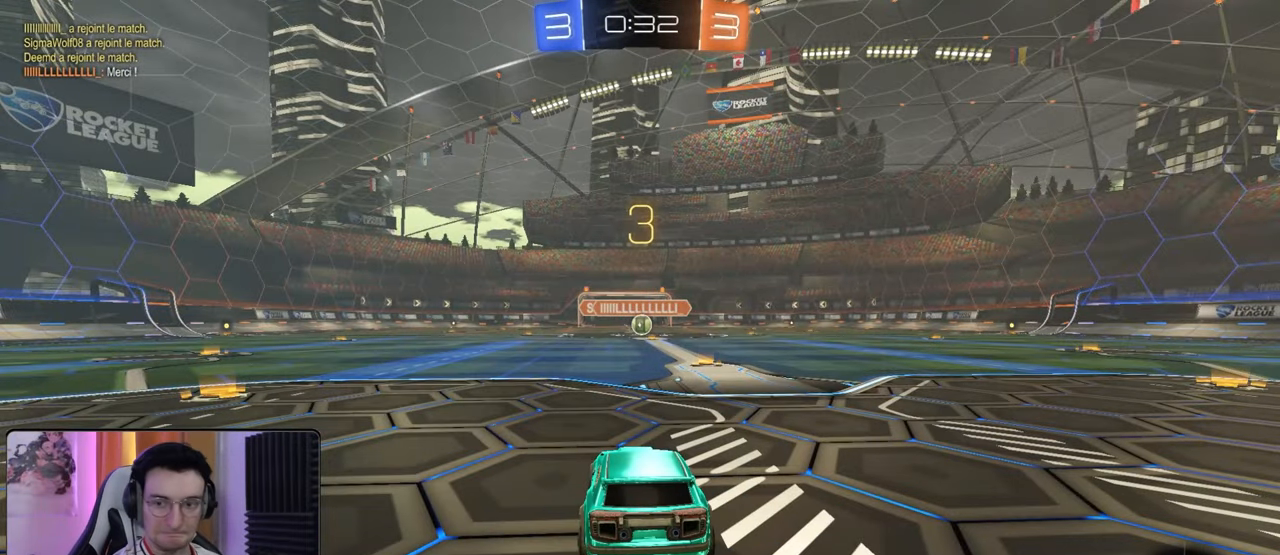
{"buttons": [], "left_stick": "left", "right_stick": "center", "events": [[250, "TRIANGLE", "down"], [350, "TRIANGLE", "up"], [417, "left_stick", "left"]]}
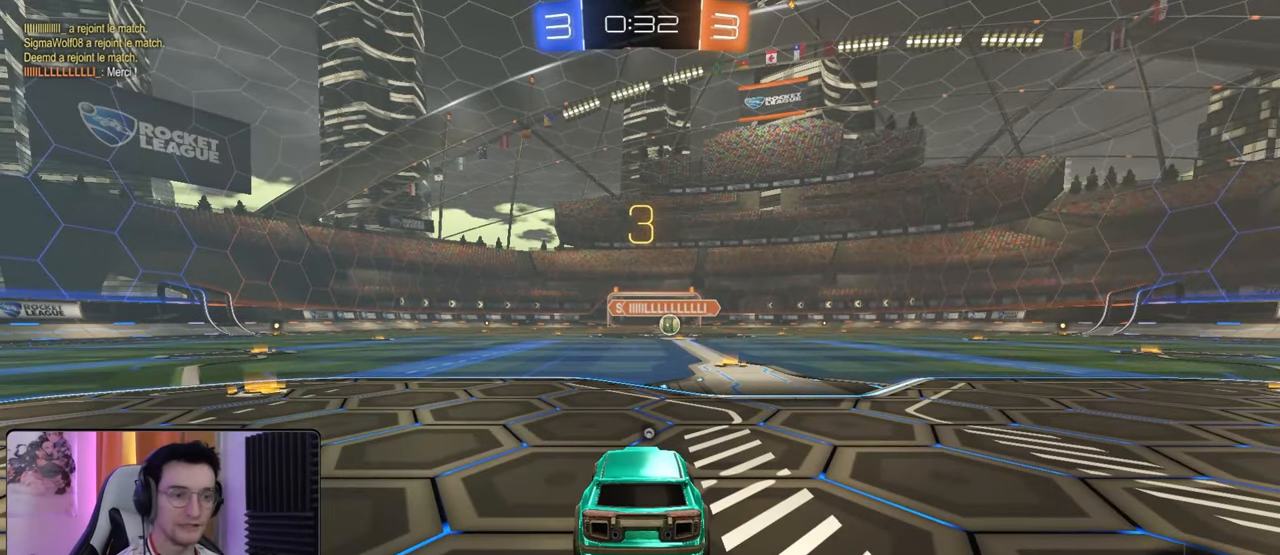
{"buttons": ["R2"], "left_stick": "center", "right_stick": "center", "events": [[167, "left_stick", "center"], [267, "TRIANGLE", "down"], [333, "R2", "down"], [400, "TRIANGLE", "up"]]}
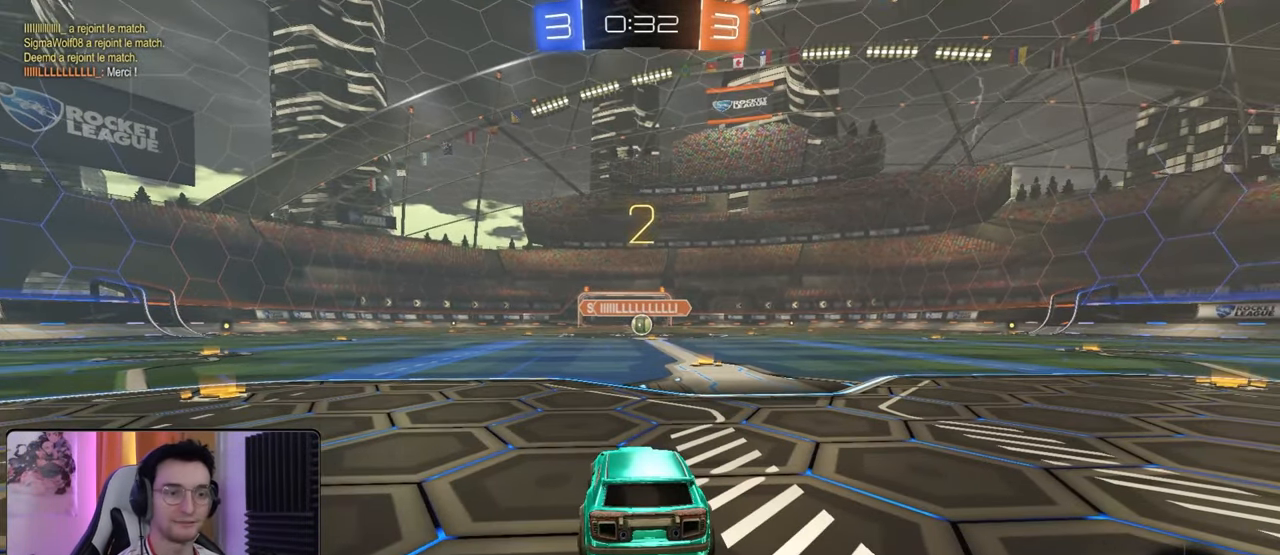
{"buttons": ["R2"], "left_stick": "down-left", "right_stick": "center", "events": [[83, "left_stick", "down-left"], [150, "SQUARE", "down"], [267, "R2", "up"], [300, "left_stick", "right"], [383, "R2", "down"], [400, "left_stick", "down-left"], [500, "SQUARE", "up"]]}
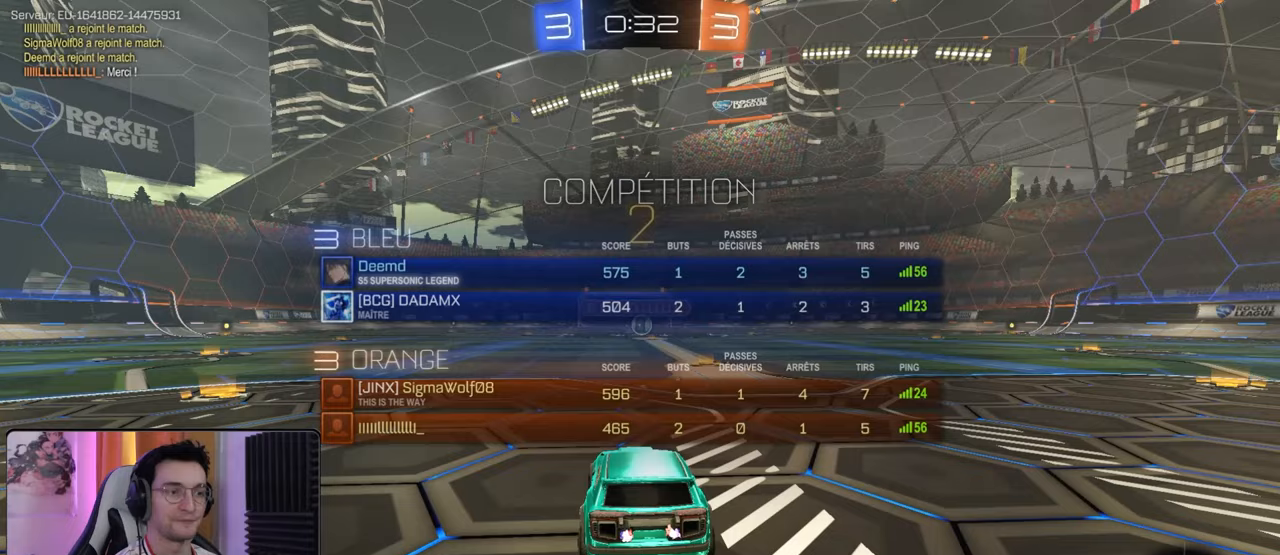
{"buttons": ["R1", "R2"], "left_stick": "center", "right_stick": "center", "events": [[50, "left_stick", "right"], [133, "left_stick", "center"], [200, "left_stick", "left"], [283, "left_stick", "right"], [400, "left_stick", "center"], [500, "R1", "down"]]}
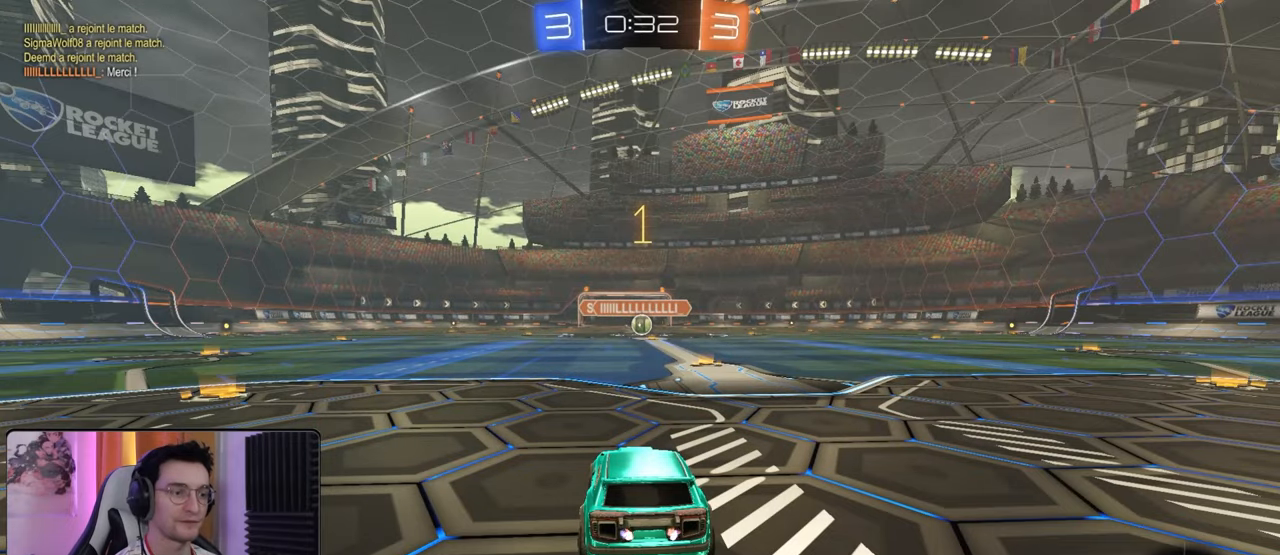
{"buttons": ["R1", "R2"], "left_stick": "center", "right_stick": "center", "events": []}
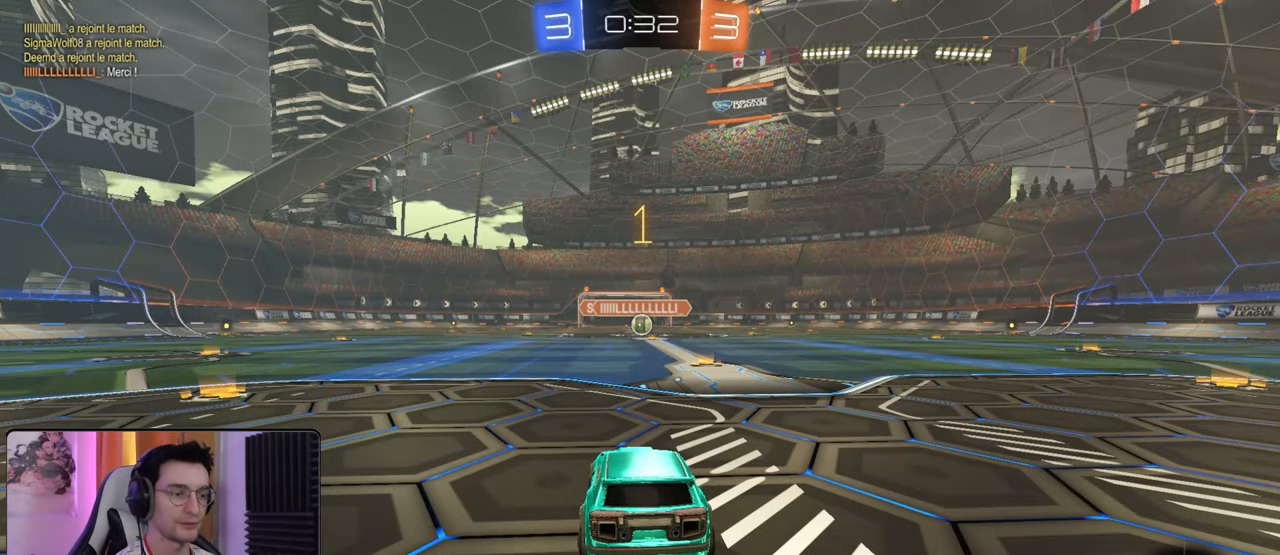
{"buttons": ["R1", "R2"], "left_stick": "center", "right_stick": "center", "events": [[83, "left_stick", "down-right"], [217, "left_stick", "center"]]}
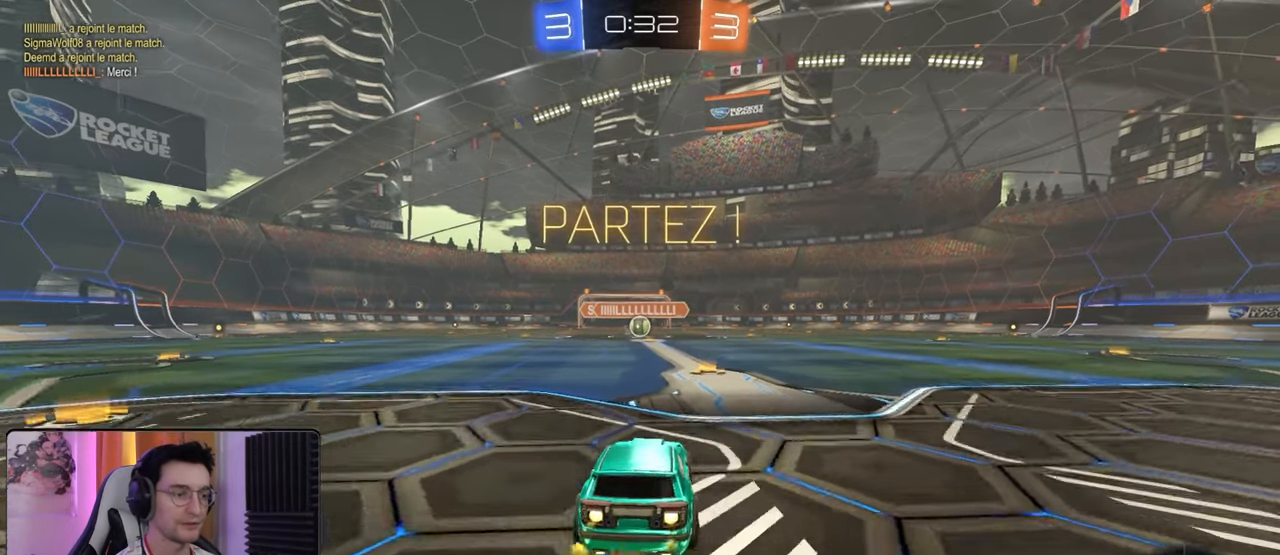
{"buttons": ["CROSS", "L1", "R1", "R2"], "left_stick": "down", "right_stick": "center", "events": [[233, "left_stick", "down-right"], [283, "CROSS", "down"], [350, "L1", "down"], [367, "CROSS", "up"], [400, "left_stick", "left"], [433, "CROSS", "down"], [500, "left_stick", "down"]]}
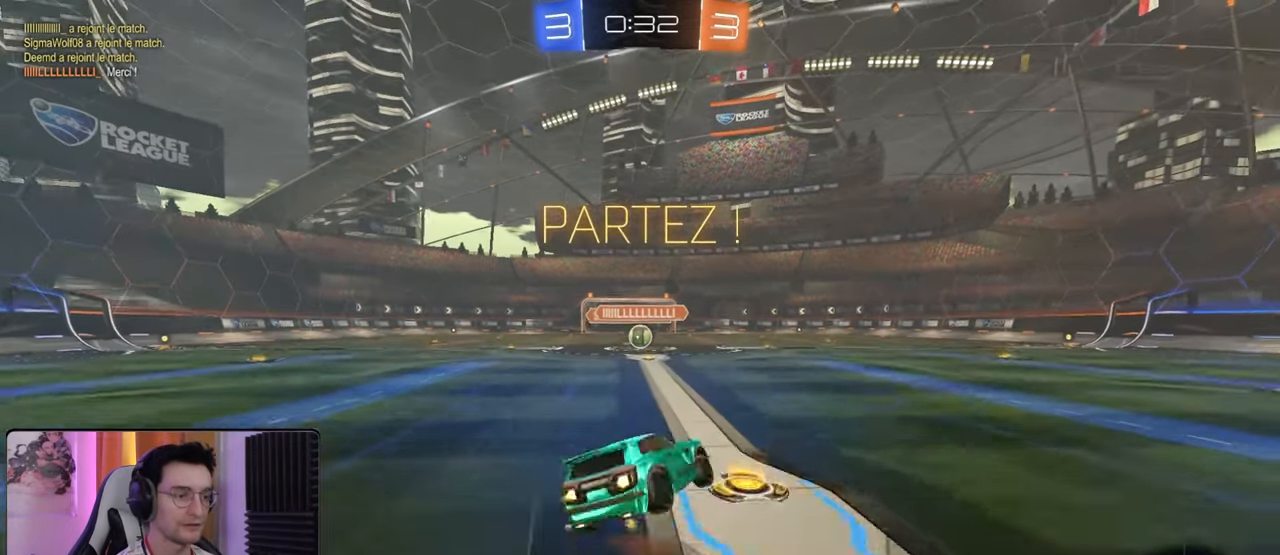
{"buttons": ["L1", "R1", "R2"], "left_stick": "left", "right_stick": "center", "events": [[67, "CROSS", "up"], [133, "left_stick", "down-left"], [417, "left_stick", "left"]]}
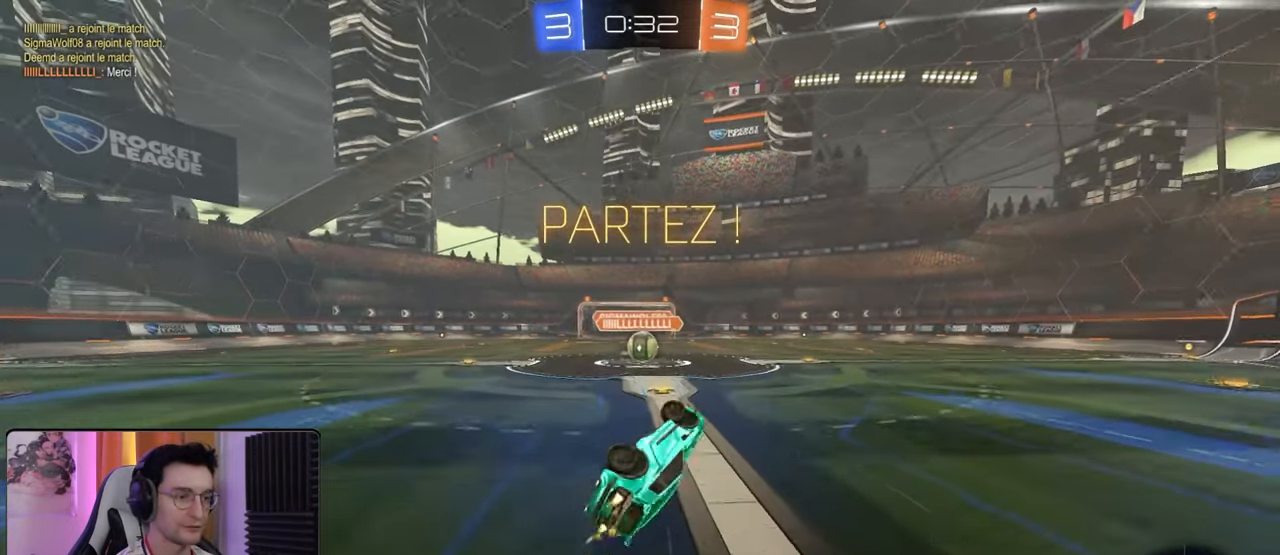
{"buttons": ["R2"], "left_stick": "left", "right_stick": "center", "events": [[33, "R1", "up"], [150, "L1", "up"], [150, "left_stick", "center"], [367, "left_stick", "left"]]}
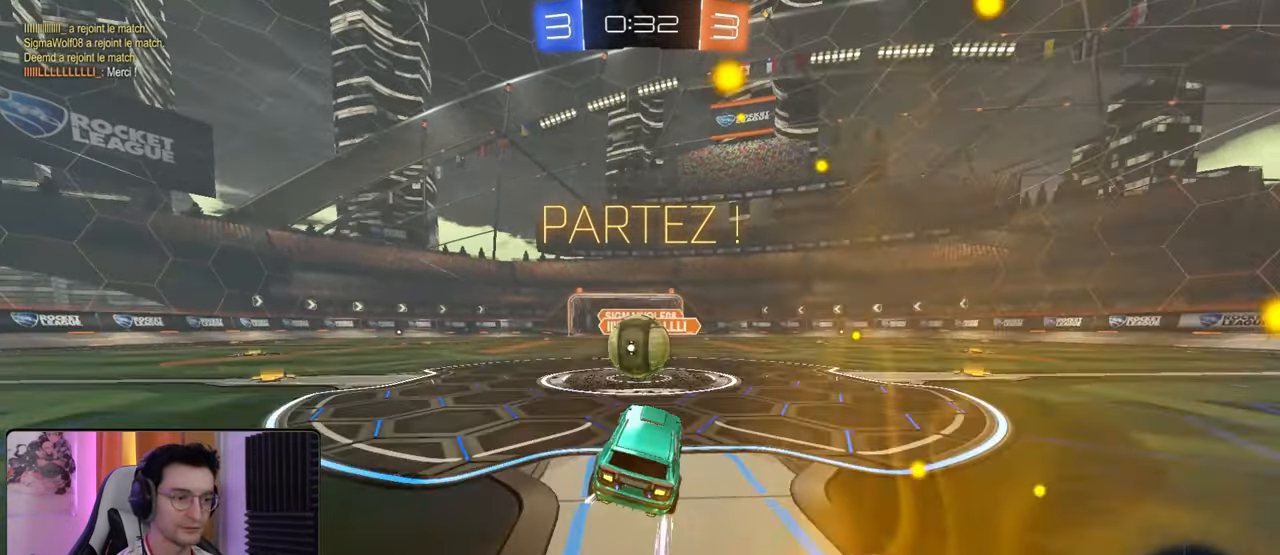
{"buttons": ["L1", "R2"], "left_stick": "up-left", "right_stick": "center", "events": [[50, "left_stick", "center"], [150, "CROSS", "down"], [217, "CROSS", "up"], [217, "left_stick", "left"], [233, "L1", "down"], [267, "CROSS", "down"], [300, "R1", "down"], [367, "left_stick", "up-left"], [433, "CROSS", "up"], [483, "R1", "up"]]}
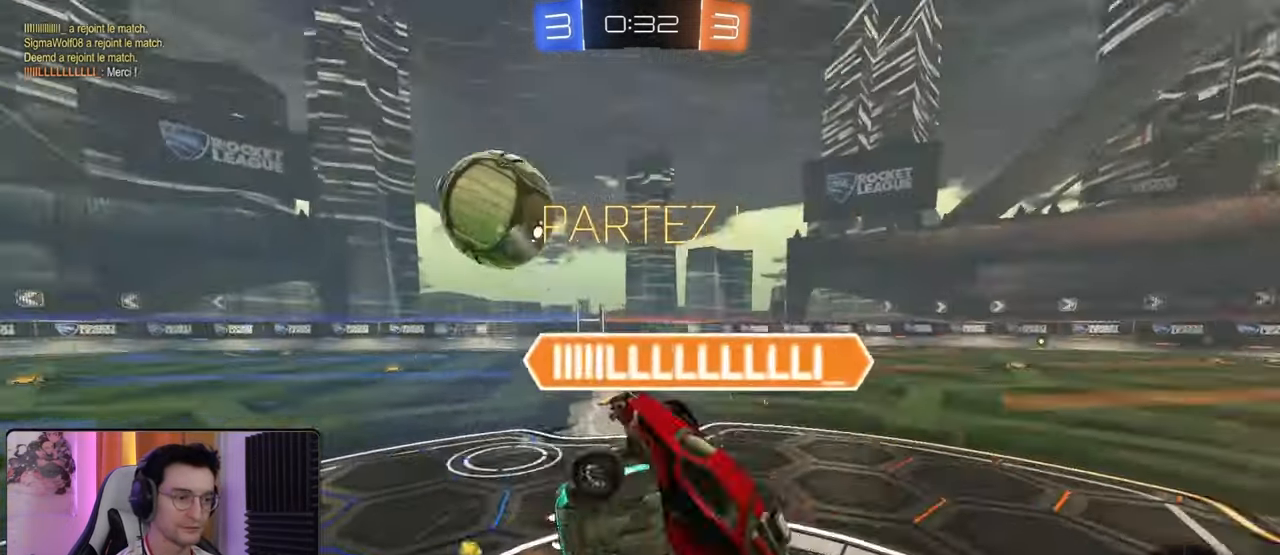
{"buttons": ["R2"], "left_stick": "up-left", "right_stick": "center", "events": [[83, "left_stick", "left"], [267, "left_stick", "up-left"], [350, "L1", "up"]]}
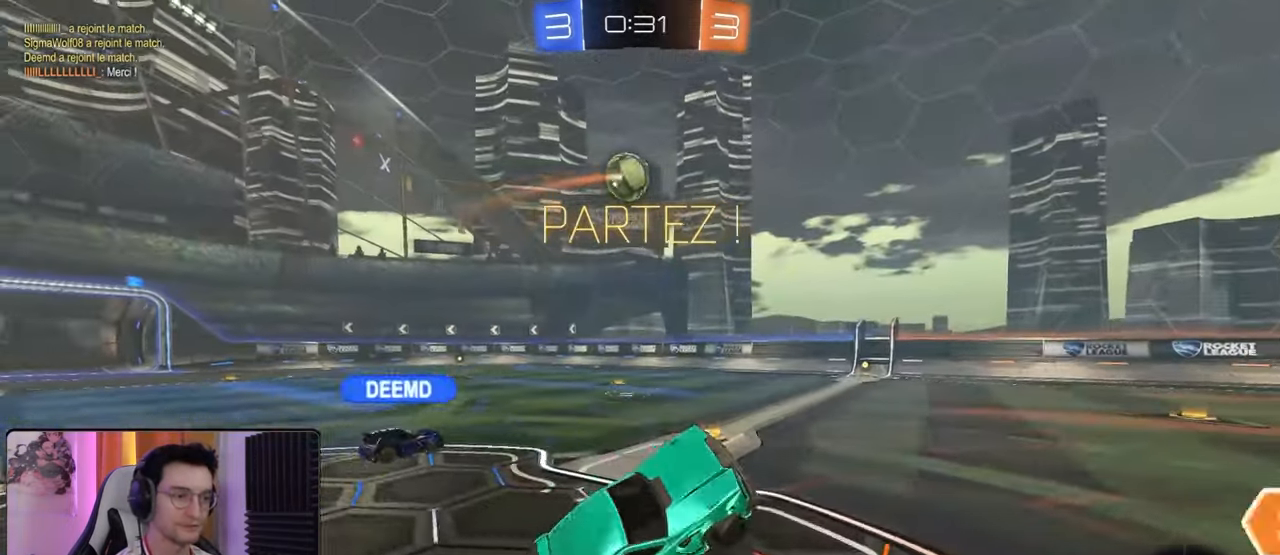
{"buttons": ["L1", "R2"], "left_stick": "left", "right_stick": "center", "events": [[417, "left_stick", "left"], [433, "L1", "down"]]}
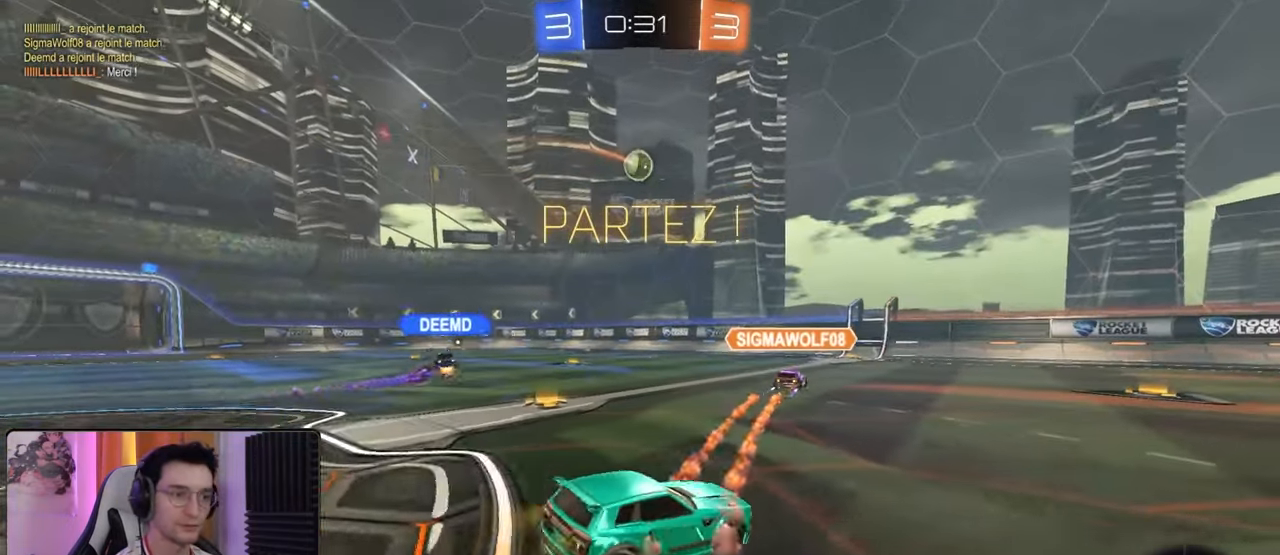
{"buttons": ["R2"], "left_stick": "down-left", "right_stick": "center", "events": [[83, "L1", "up"], [433, "left_stick", "down-left"]]}
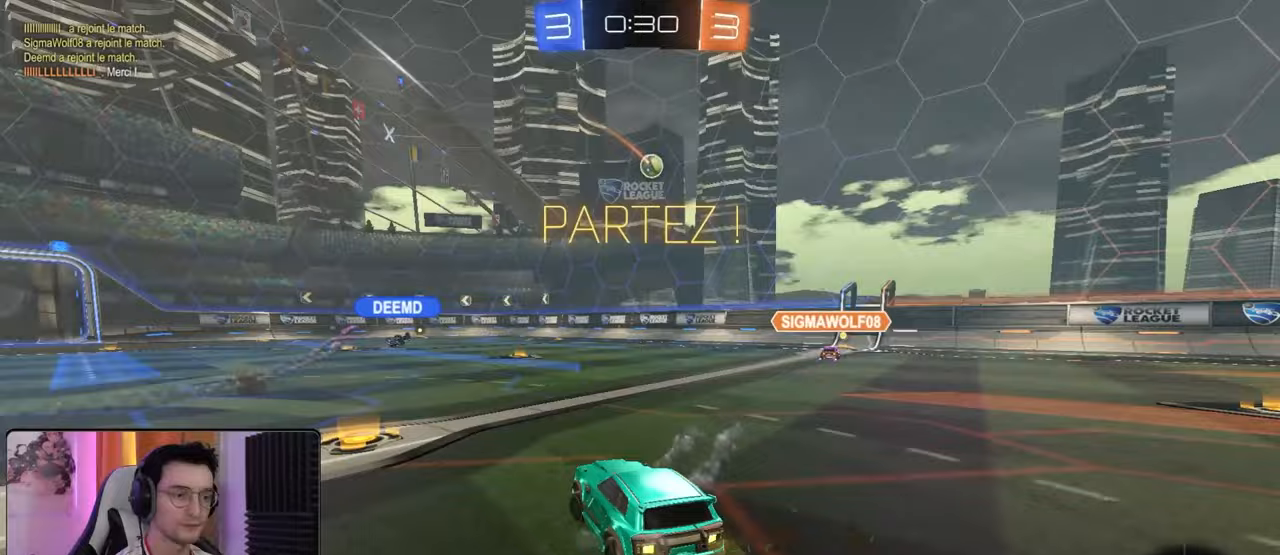
{"buttons": ["R1", "R2"], "left_stick": "down-right", "right_stick": "center", "events": [[250, "left_stick", "down-right"], [500, "R1", "down"]]}
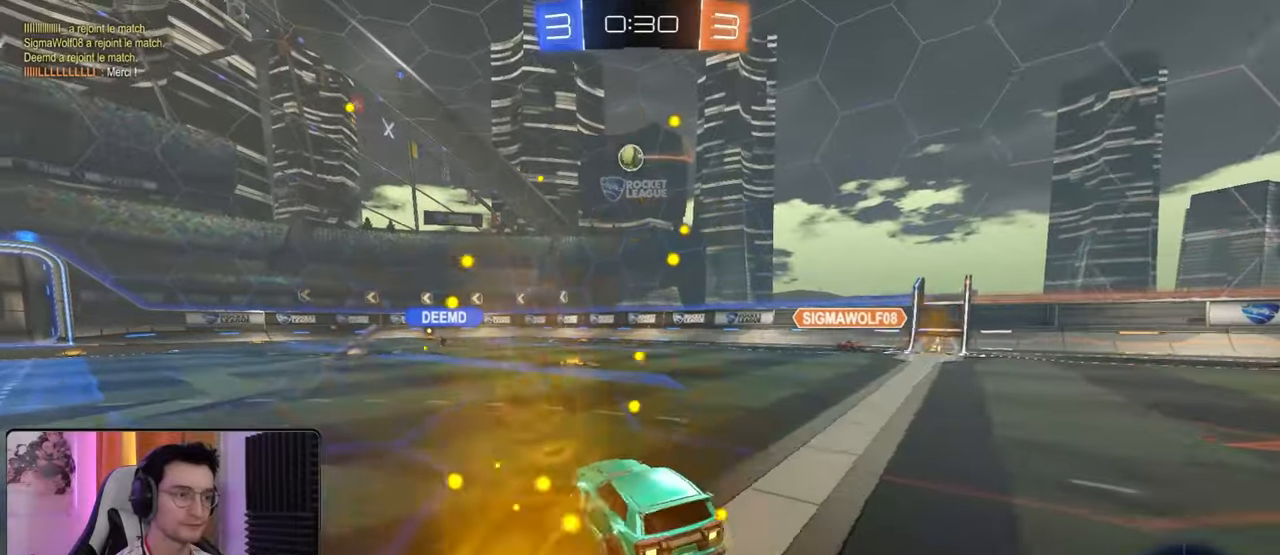
{"buttons": ["R1", "R2"], "left_stick": "left", "right_stick": "center", "events": [[17, "left_stick", "center"], [483, "left_stick", "left"]]}
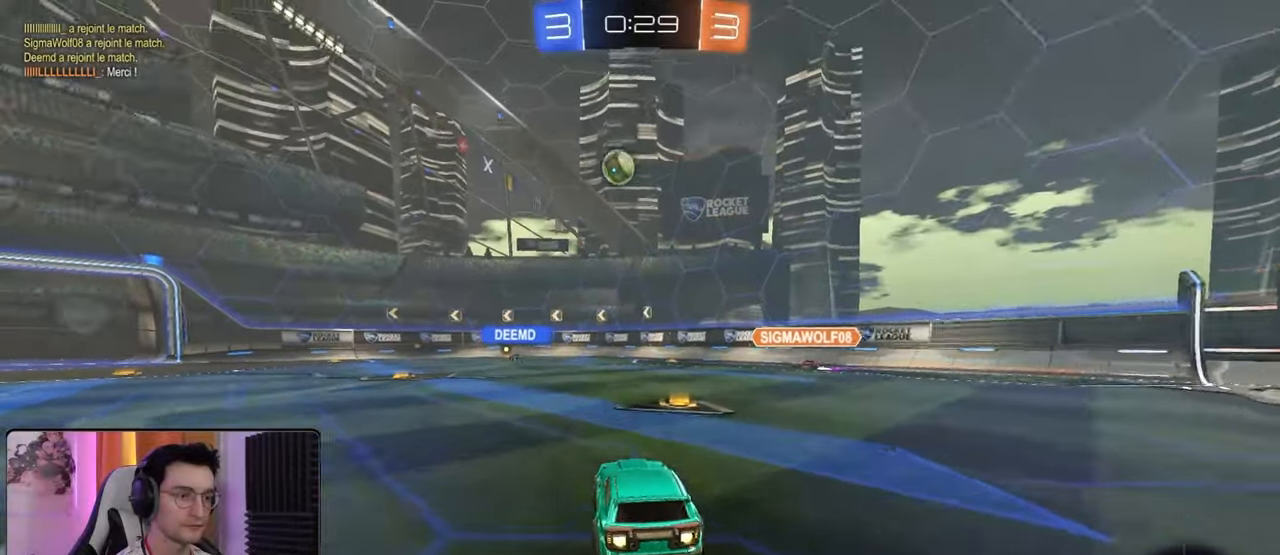
{"buttons": ["L1", "R2"], "left_stick": "down", "right_stick": "center", "events": [[167, "left_stick", "down"], [200, "CROSS", "down"], [233, "L1", "down"], [233, "R1", "up"], [250, "CROSS", "up"], [283, "left_stick", "left"], [300, "R1", "down"], [367, "CROSS", "down"], [417, "left_stick", "down"], [450, "CROSS", "up"], [500, "R1", "up"]]}
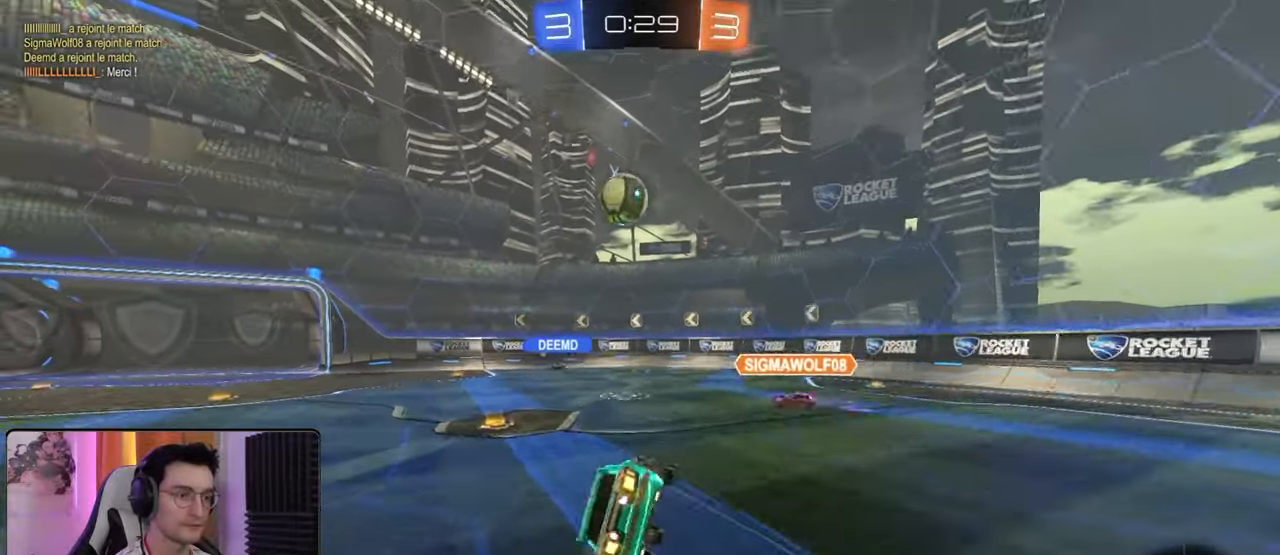
{"buttons": ["L1", "R2"], "left_stick": "left", "right_stick": "center", "events": [[67, "left_stick", "down-left"], [250, "left_stick", "up-left"], [417, "left_stick", "left"]]}
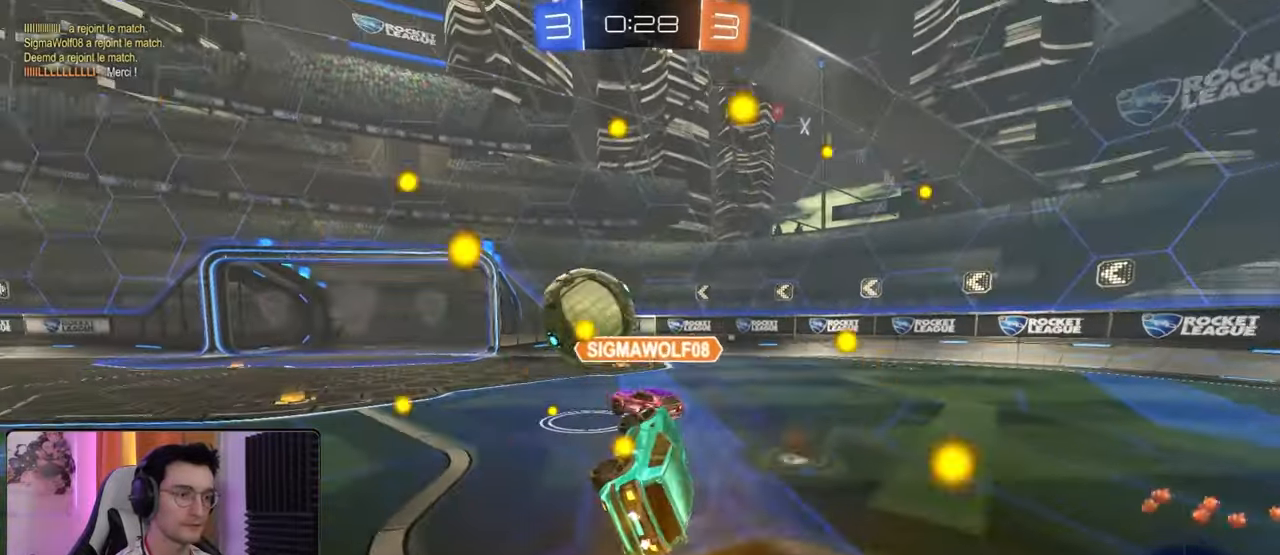
{"buttons": ["R2"], "left_stick": "down-left", "right_stick": "center", "events": [[50, "L1", "up"], [50, "left_stick", "center"], [417, "left_stick", "down-left"]]}
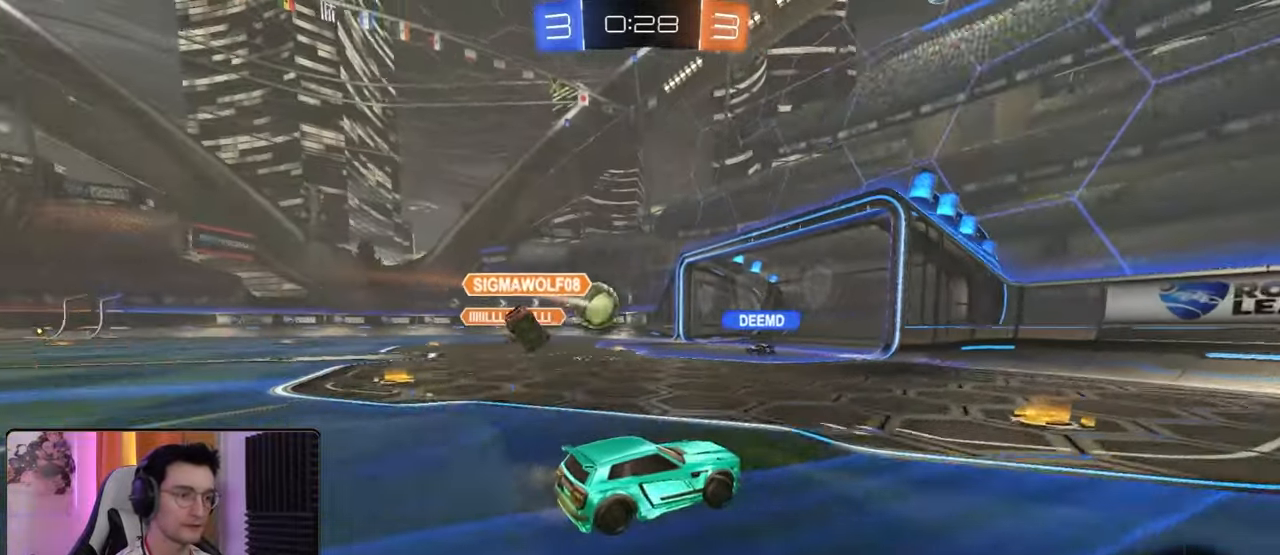
{"buttons": ["R2"], "left_stick": "left", "right_stick": "center", "events": [[83, "left_stick", "left"], [233, "R1", "down"], [400, "R1", "up"]]}
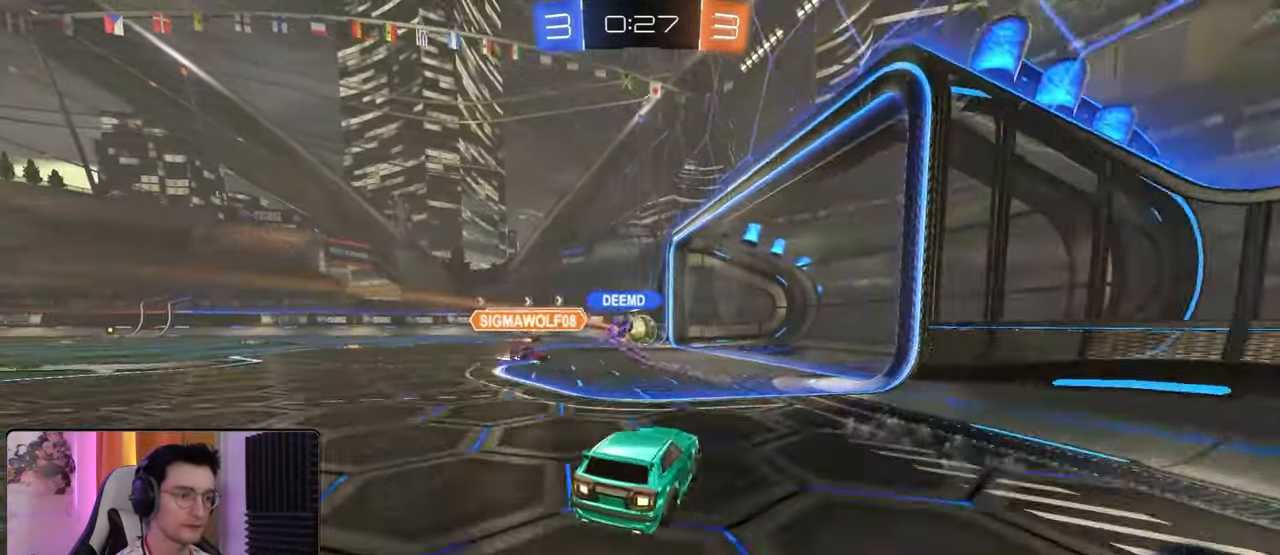
{"buttons": [], "left_stick": "left", "right_stick": "center", "events": [[417, "R2", "up"]]}